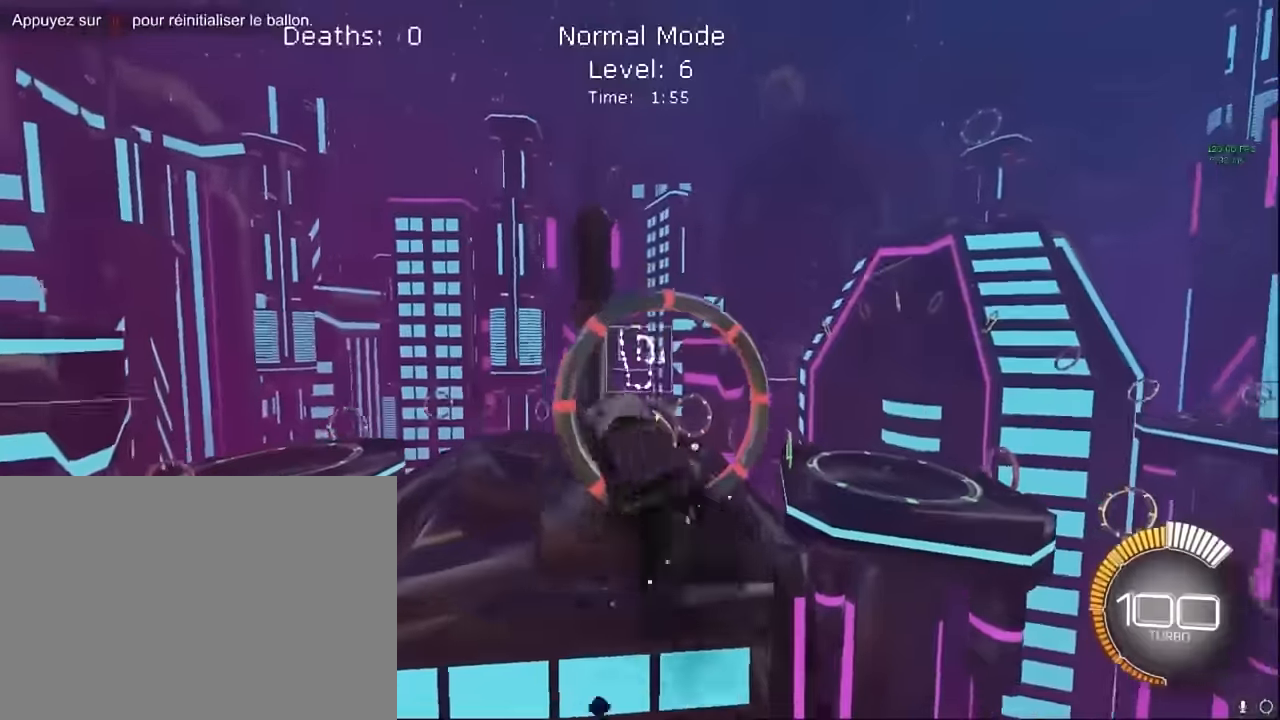
Gameplay with a controller (Xbox layout); each line is a JSON object with the inputs held at the frame after it. "events" lists button and stick changes between this image and that frame as [ms after this image, input, new state], when the widget could be followed in between. Not read: DPAD_DOWN DPAD_LEFT DPAD_RIGHT DPAD_UP L3 R3 SELECT START right_stick.
{"buttons": ["X", "R2"], "left_stick": "down-right", "events": [[125, "left_stick", "up-right"], [250, "left_stick", "down-right"], [375, "L1", "up"]]}
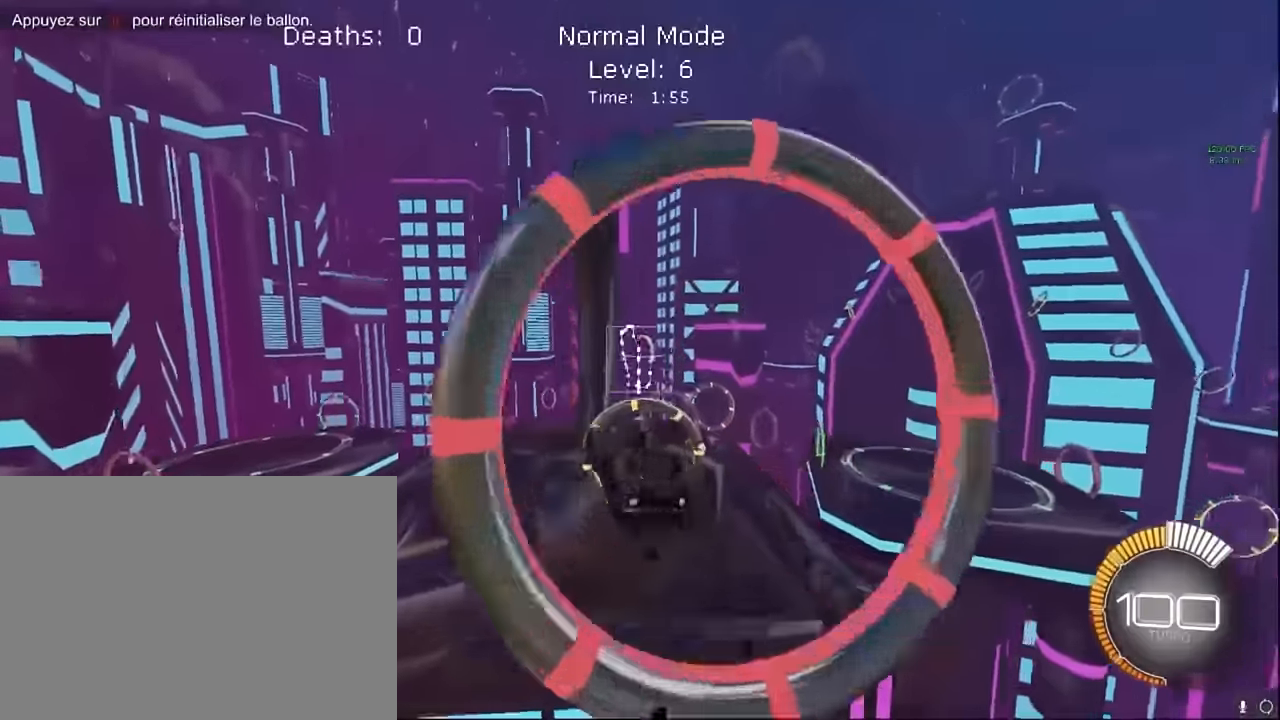
{"buttons": ["X", "R2"], "left_stick": "down-right", "events": []}
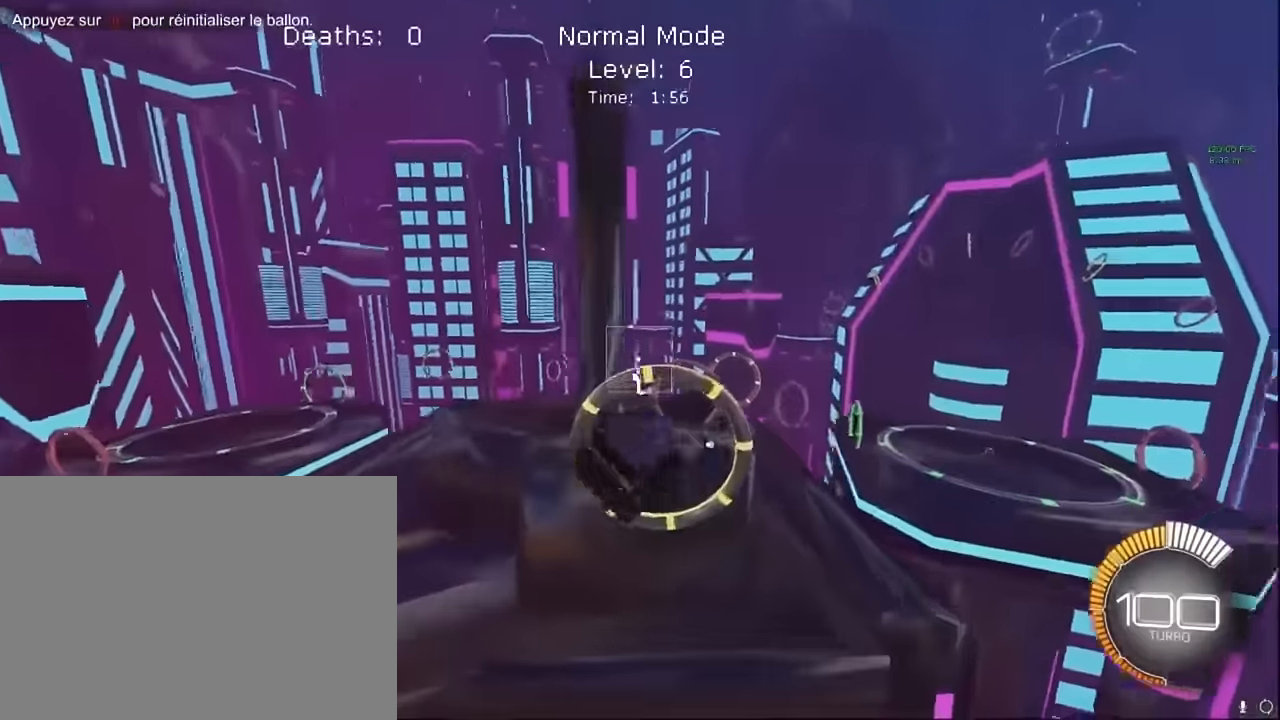
{"buttons": ["X", "L1", "R2"], "left_stick": "up-right", "events": [[125, "L1", "down"], [250, "left_stick", "up-right"]]}
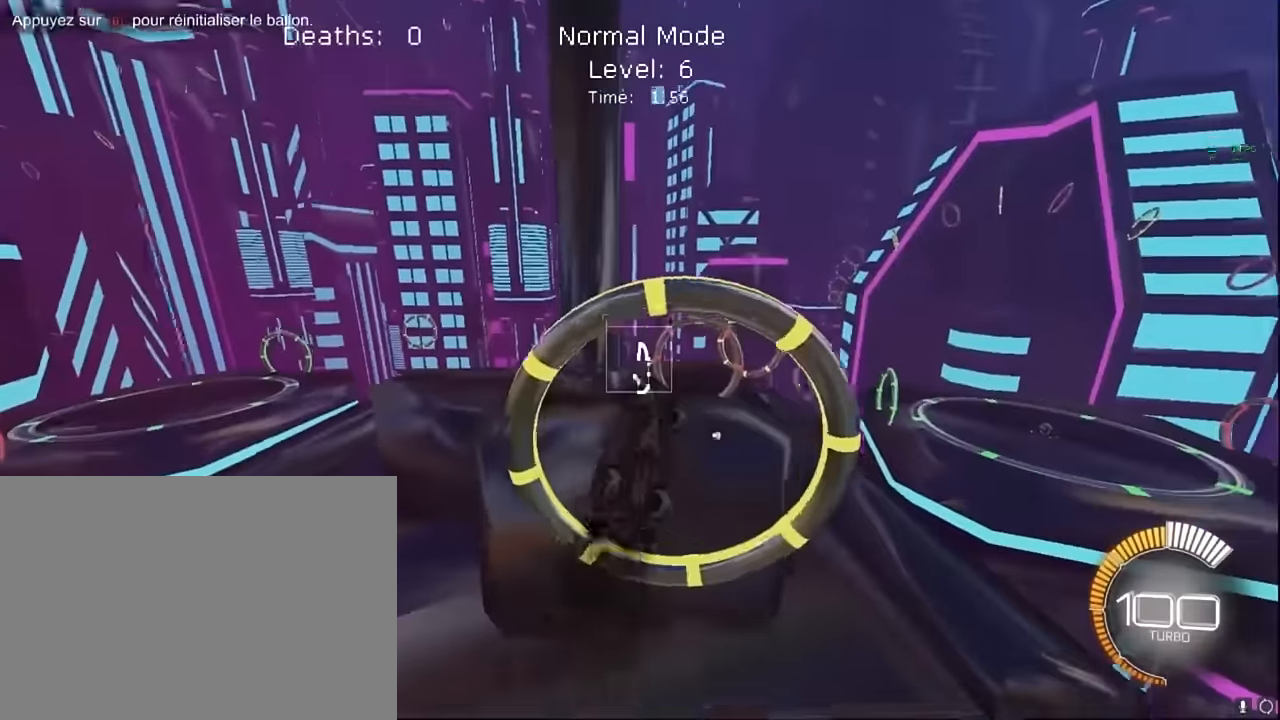
{"buttons": ["L1", "R2"], "left_stick": "up-right", "events": [[291, "left_stick", "right"], [458, "X", "up"], [458, "left_stick", "up-right"]]}
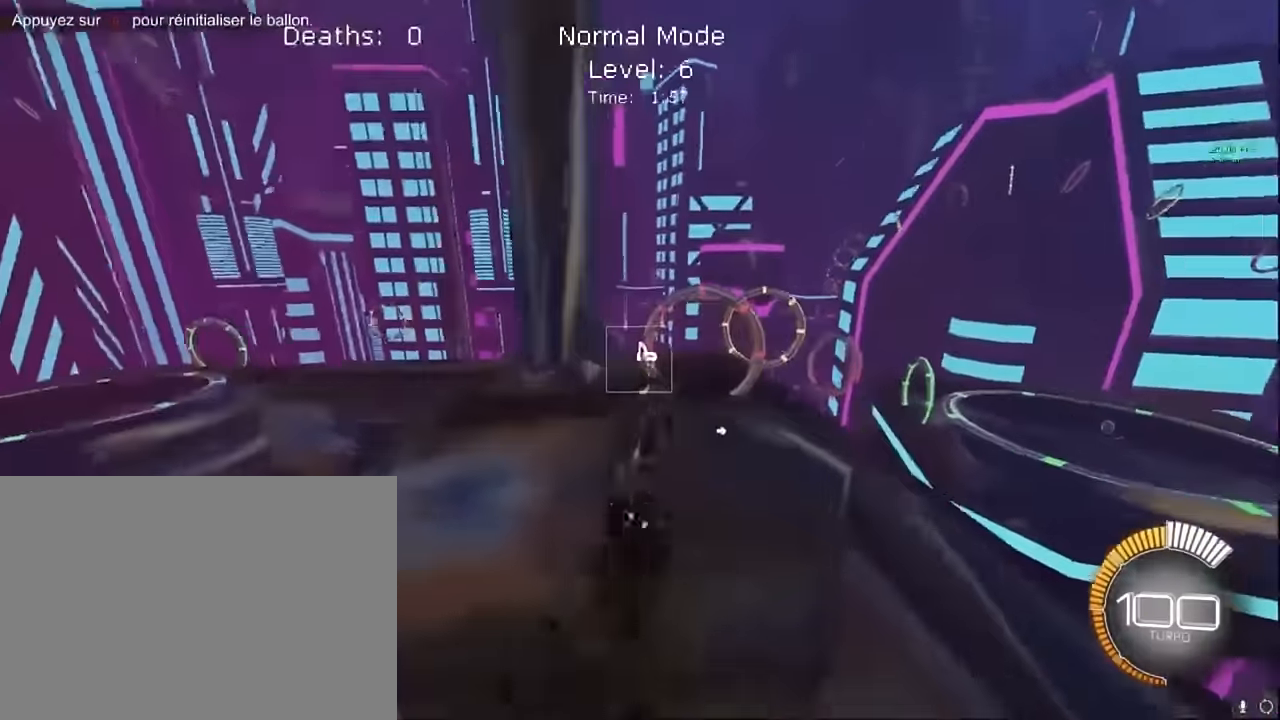
{"buttons": ["R2"], "left_stick": "up-right", "events": [[41, "L1", "up"]]}
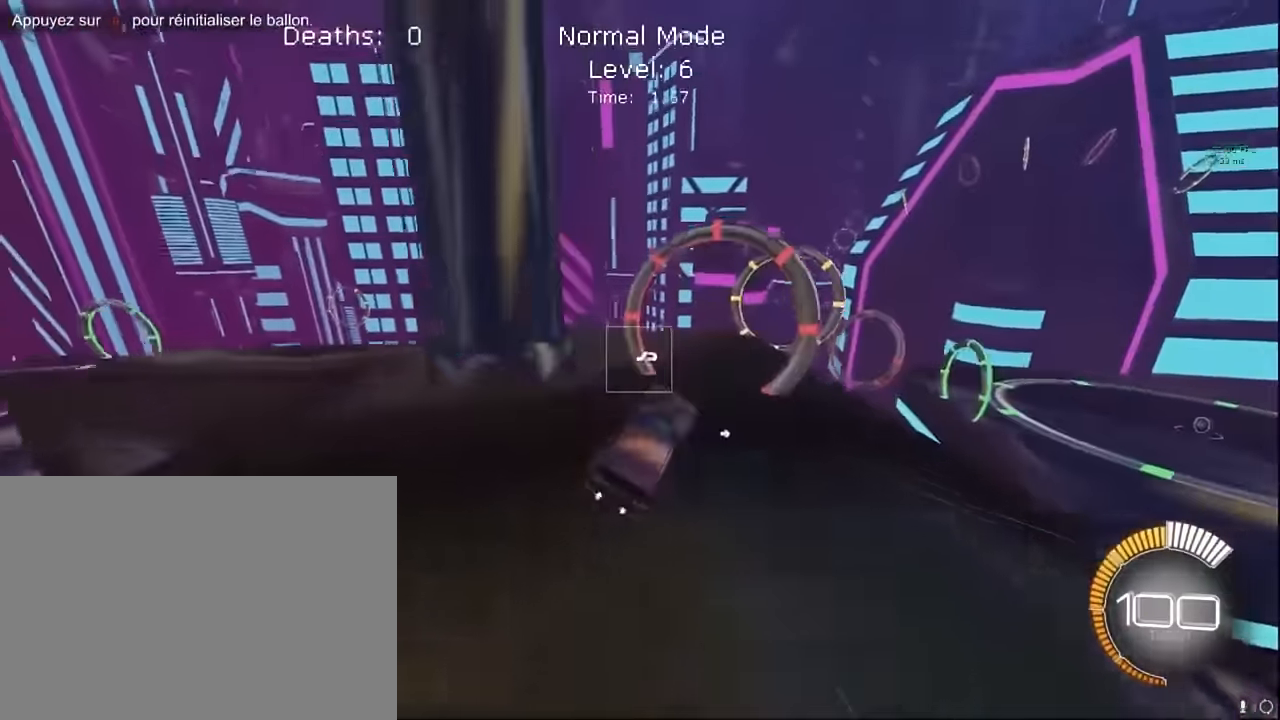
{"buttons": ["R2"], "left_stick": "up-right", "events": []}
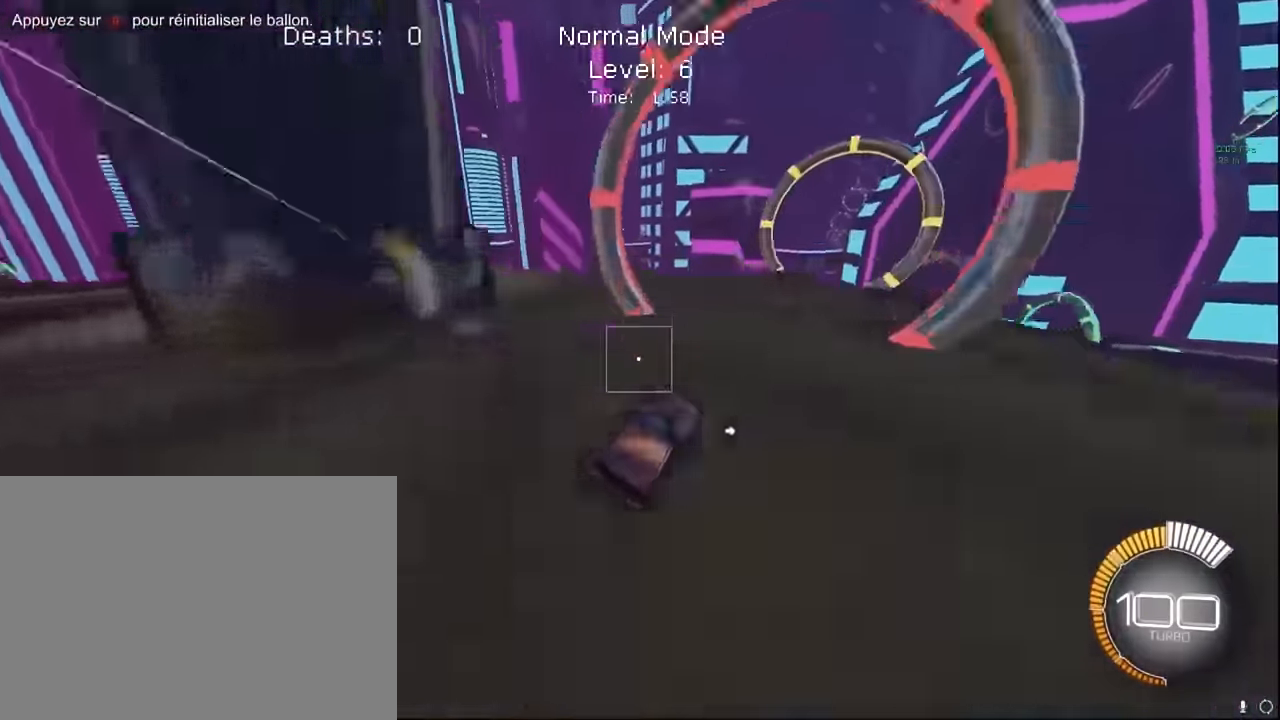
{"buttons": ["R2"], "left_stick": "center", "events": [[416, "left_stick", "center"]]}
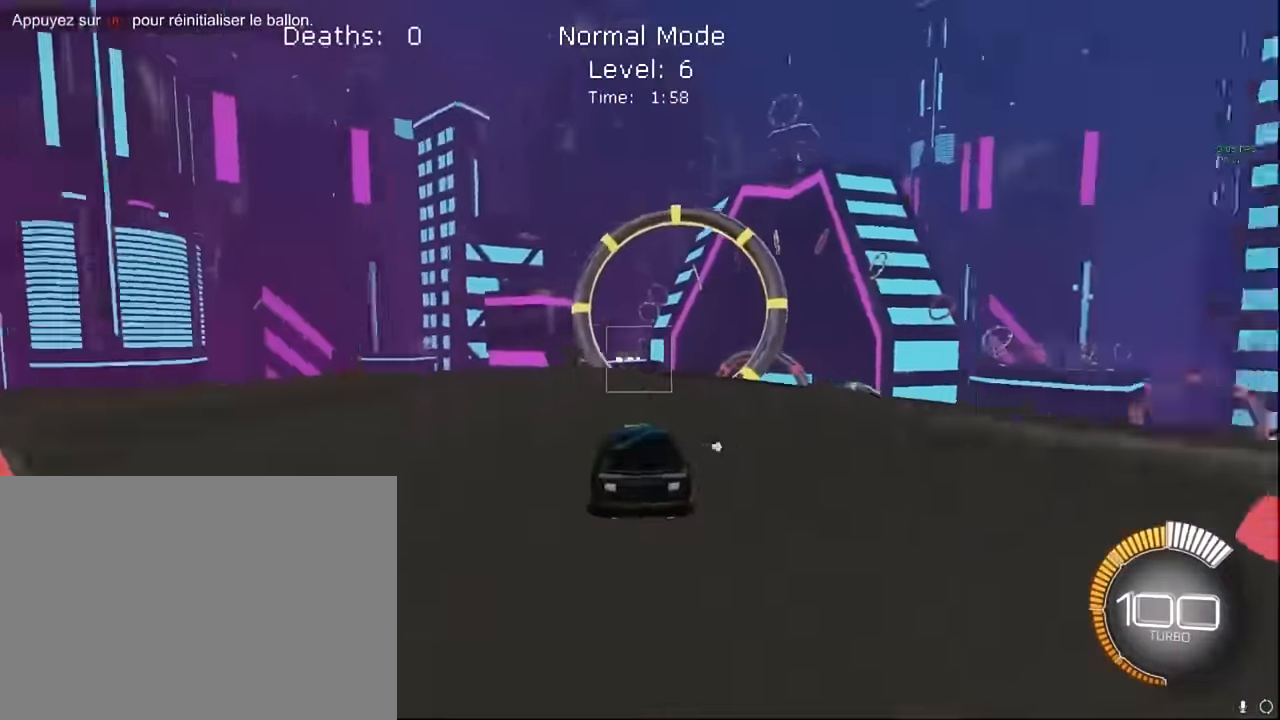
{"buttons": [], "left_stick": "right", "events": [[83, "left_stick", "up-right"], [166, "left_stick", "right"], [208, "R2", "up"], [333, "left_stick", "up-right"], [458, "left_stick", "right"]]}
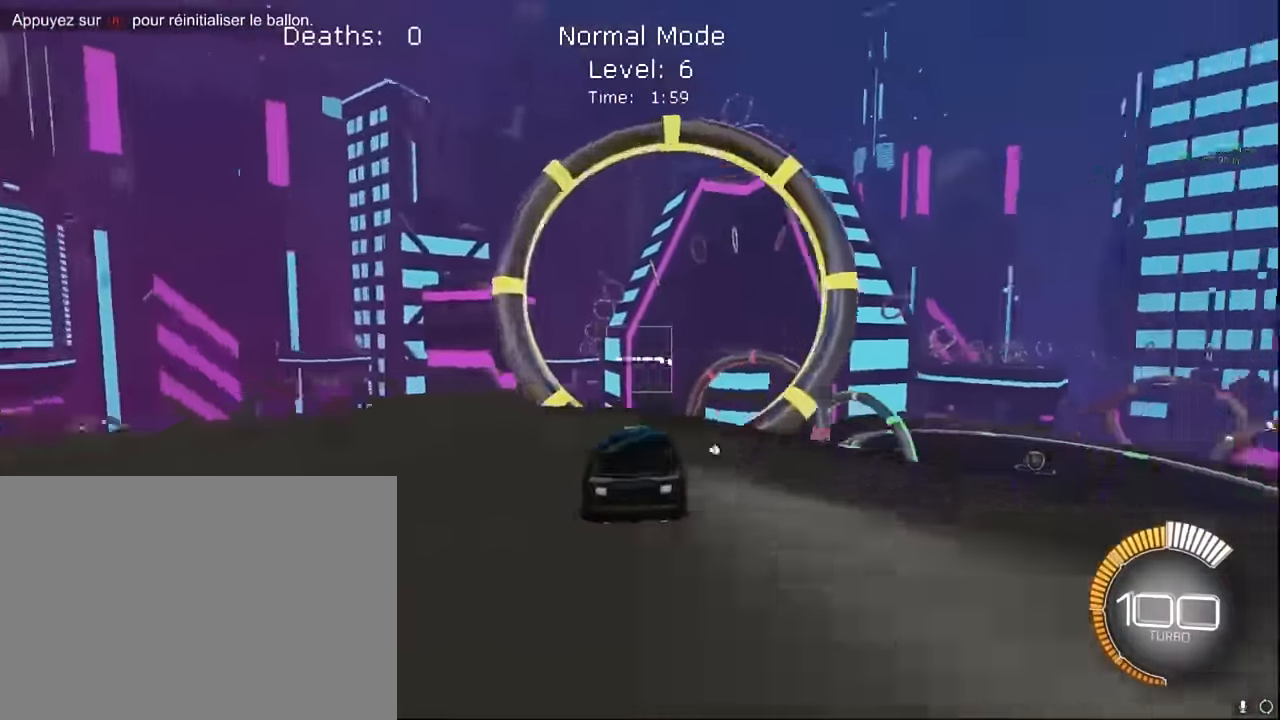
{"buttons": ["R2"], "left_stick": "right", "events": [[83, "R2", "down"], [125, "left_stick", "up-right"], [250, "left_stick", "right"]]}
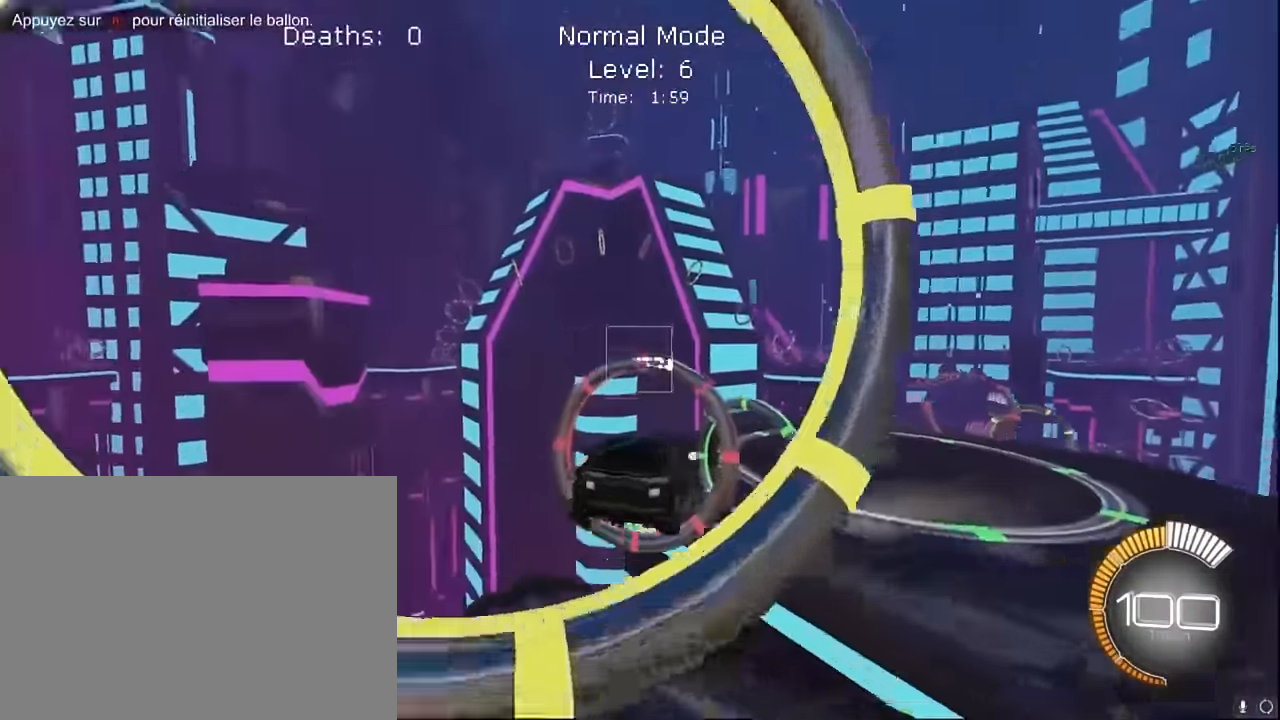
{"buttons": ["X", "L1", "R2"], "left_stick": "down-right", "events": [[125, "left_stick", "up-right"], [208, "L1", "down"], [208, "X", "down"], [416, "left_stick", "down-right"]]}
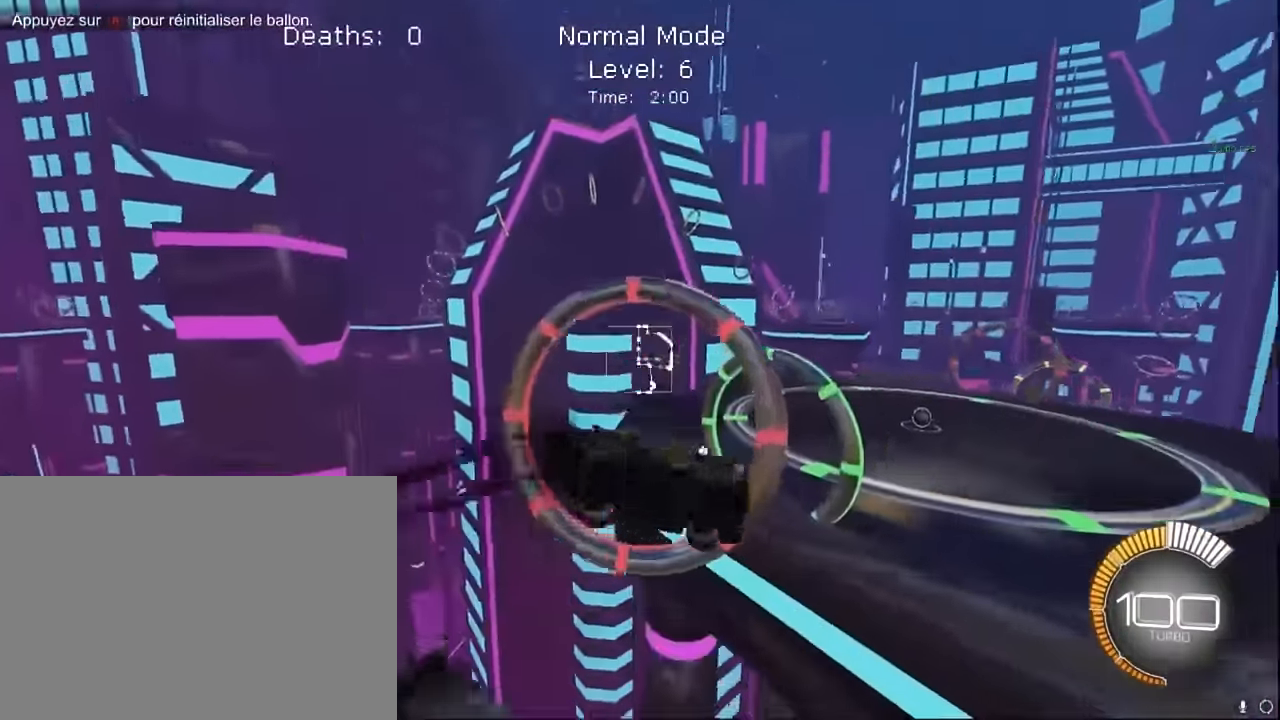
{"buttons": ["X", "L1", "R2"], "left_stick": "up", "events": [[125, "left_stick", "up"]]}
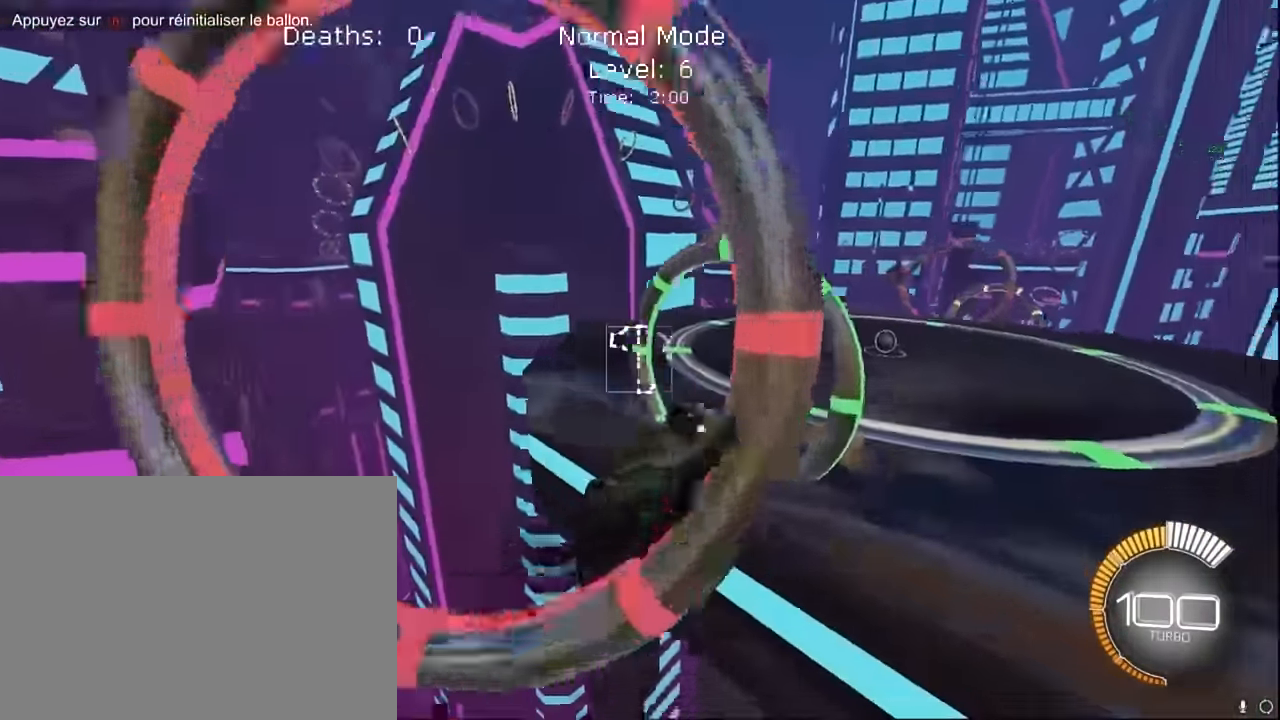
{"buttons": ["X", "L1", "R2"], "left_stick": "up", "events": [[83, "left_stick", "right"], [291, "left_stick", "up-right"], [458, "left_stick", "up"]]}
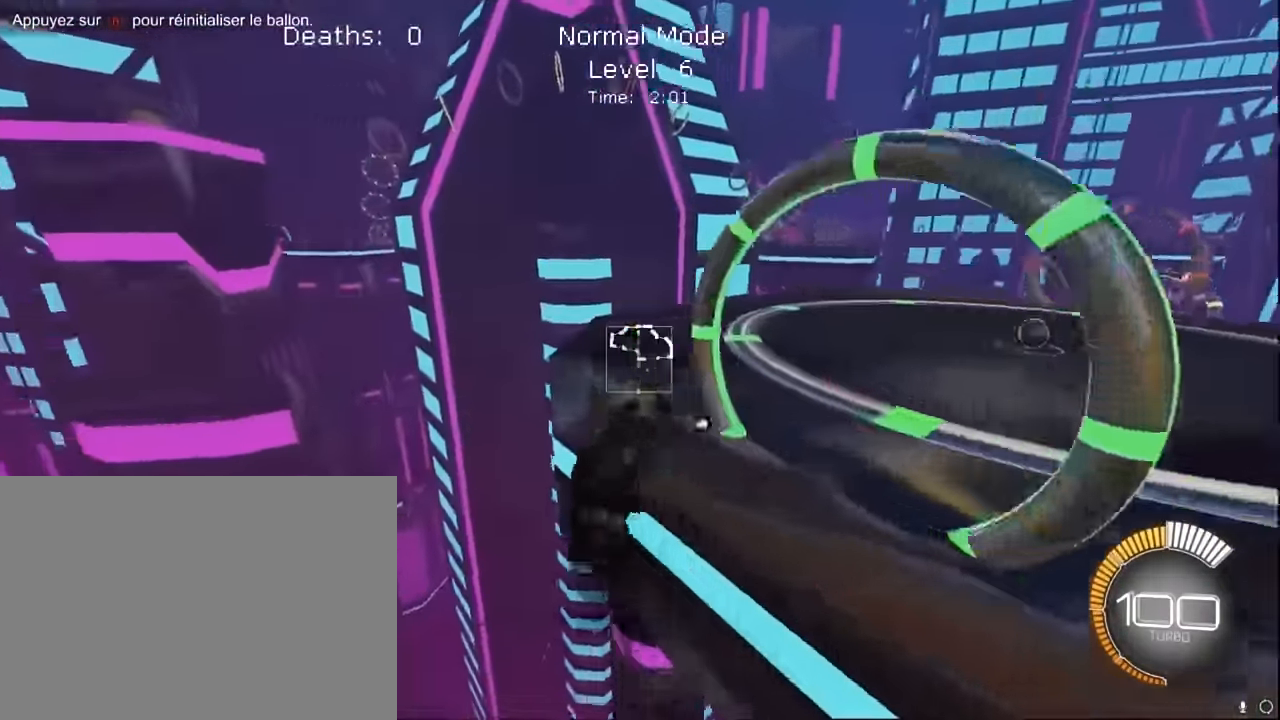
{"buttons": ["X", "L1", "R2"], "left_stick": "up-right", "events": [[291, "left_stick", "left"], [458, "left_stick", "up-right"]]}
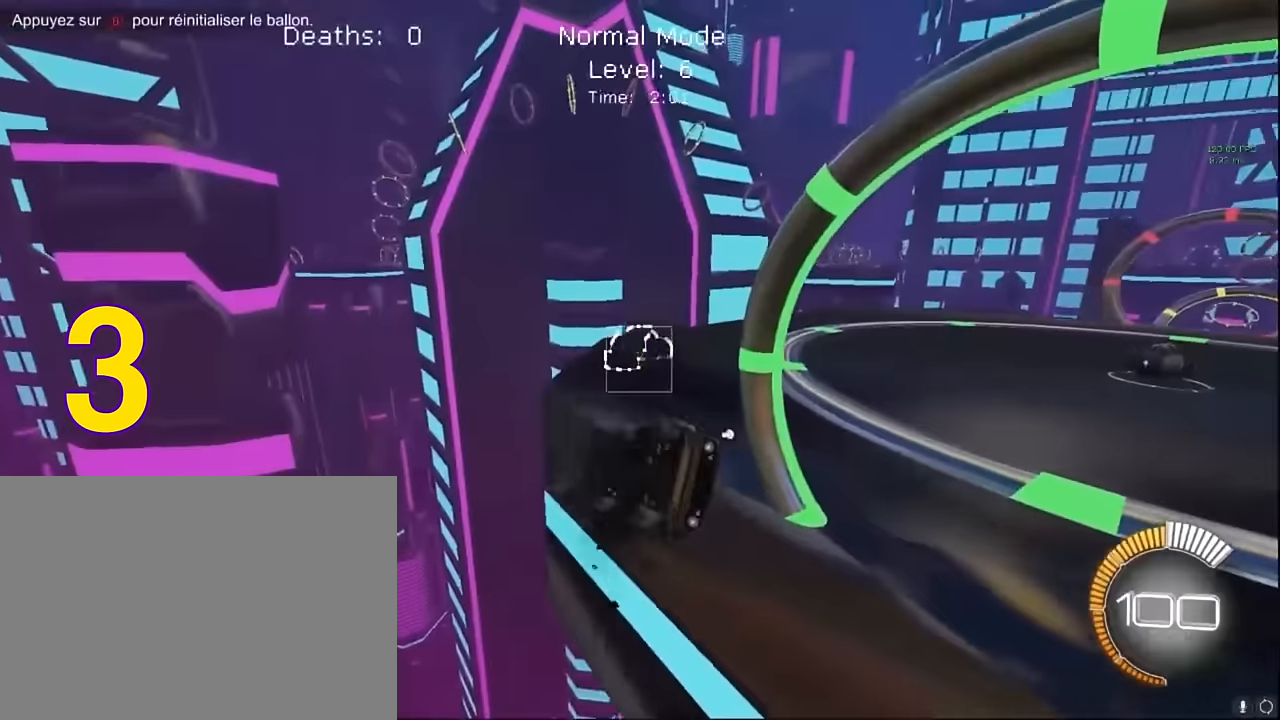
{"buttons": ["R2"], "left_stick": "right", "events": [[83, "X", "up"], [291, "A", "down"], [416, "A", "up"], [500, "L1", "up"], [500, "left_stick", "right"]]}
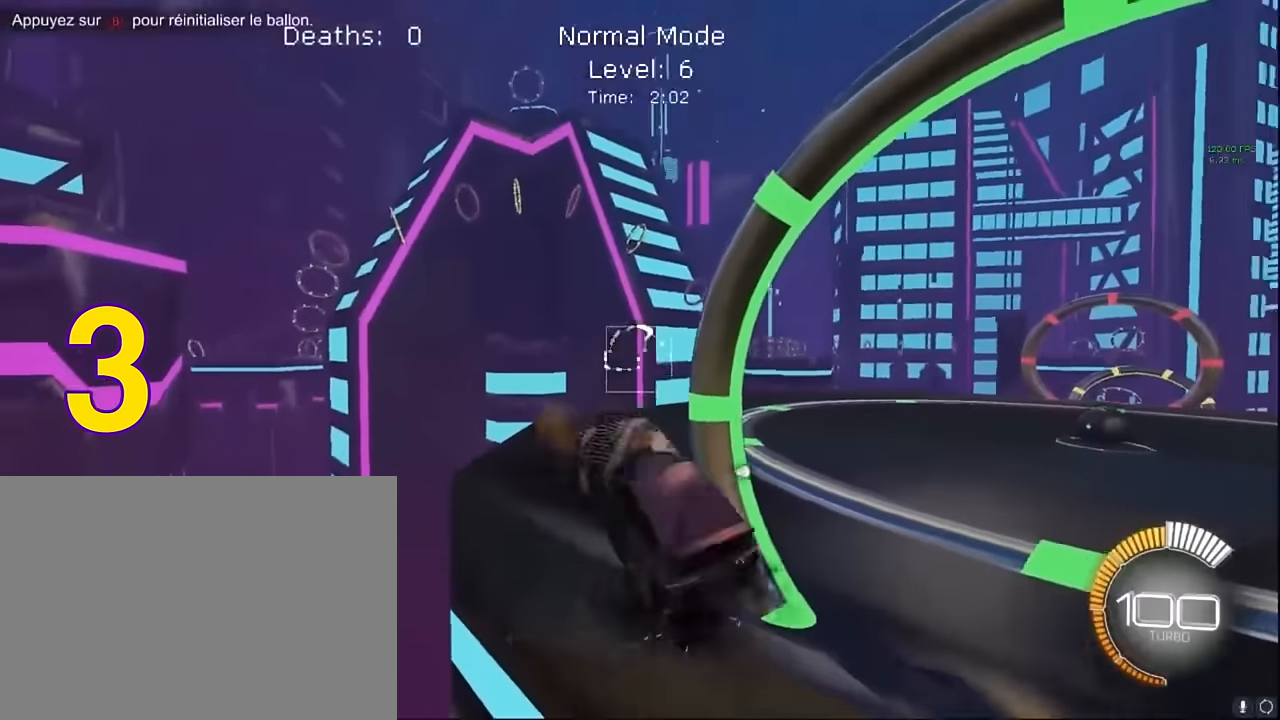
{"buttons": ["R2"], "left_stick": "up", "events": [[125, "left_stick", "up-right"], [500, "left_stick", "up"]]}
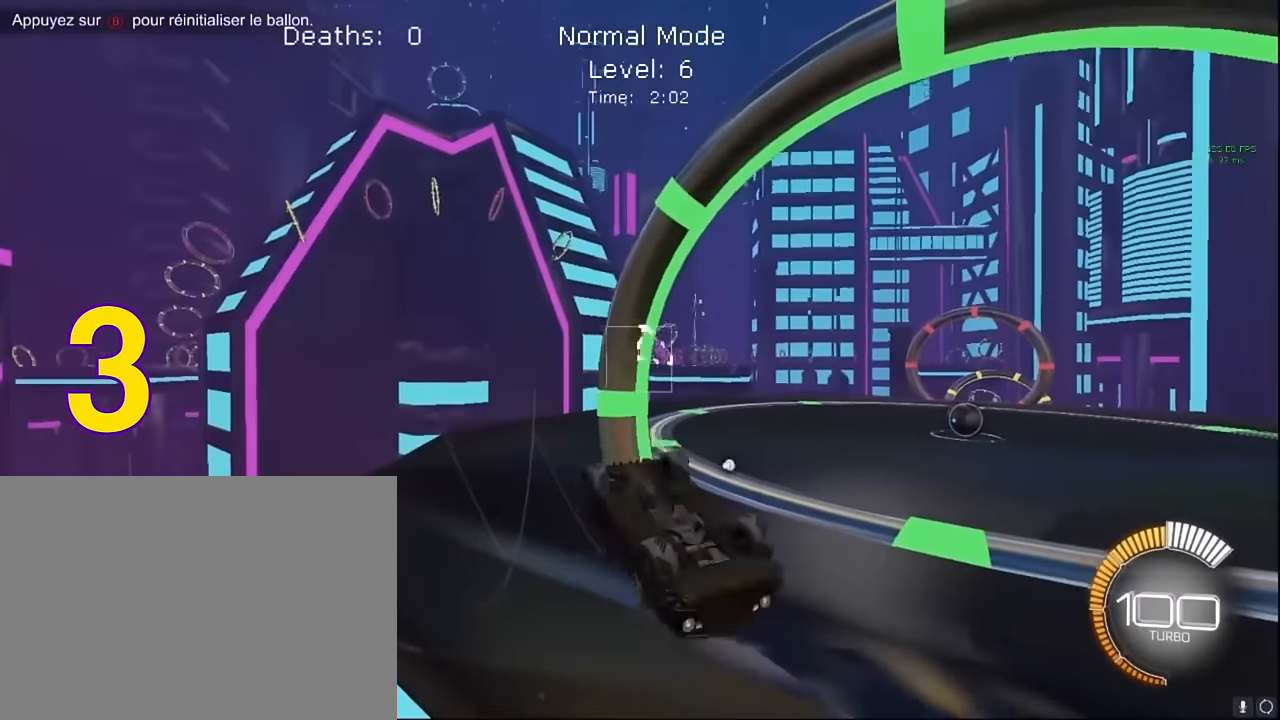
{"buttons": ["L1", "R2"], "left_stick": "up", "events": [[375, "L1", "down"]]}
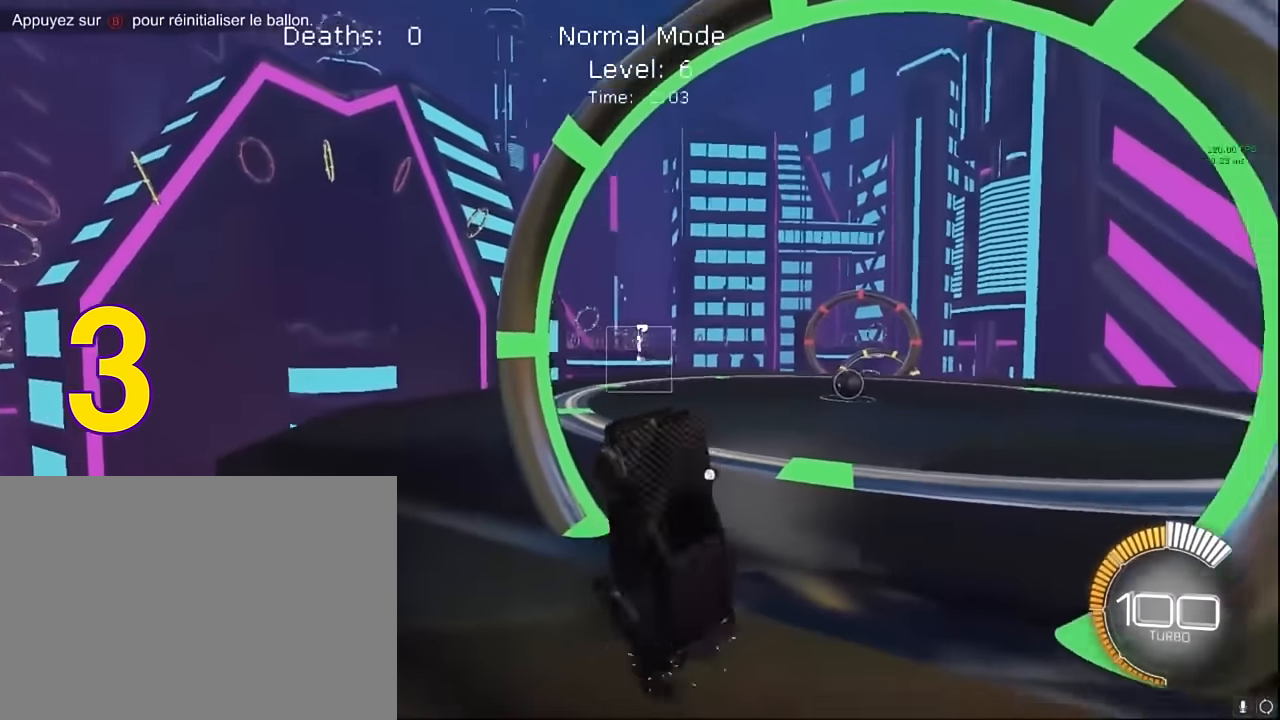
{"buttons": ["L1", "R2"], "left_stick": "center", "events": [[83, "left_stick", "down-right"], [416, "left_stick", "center"]]}
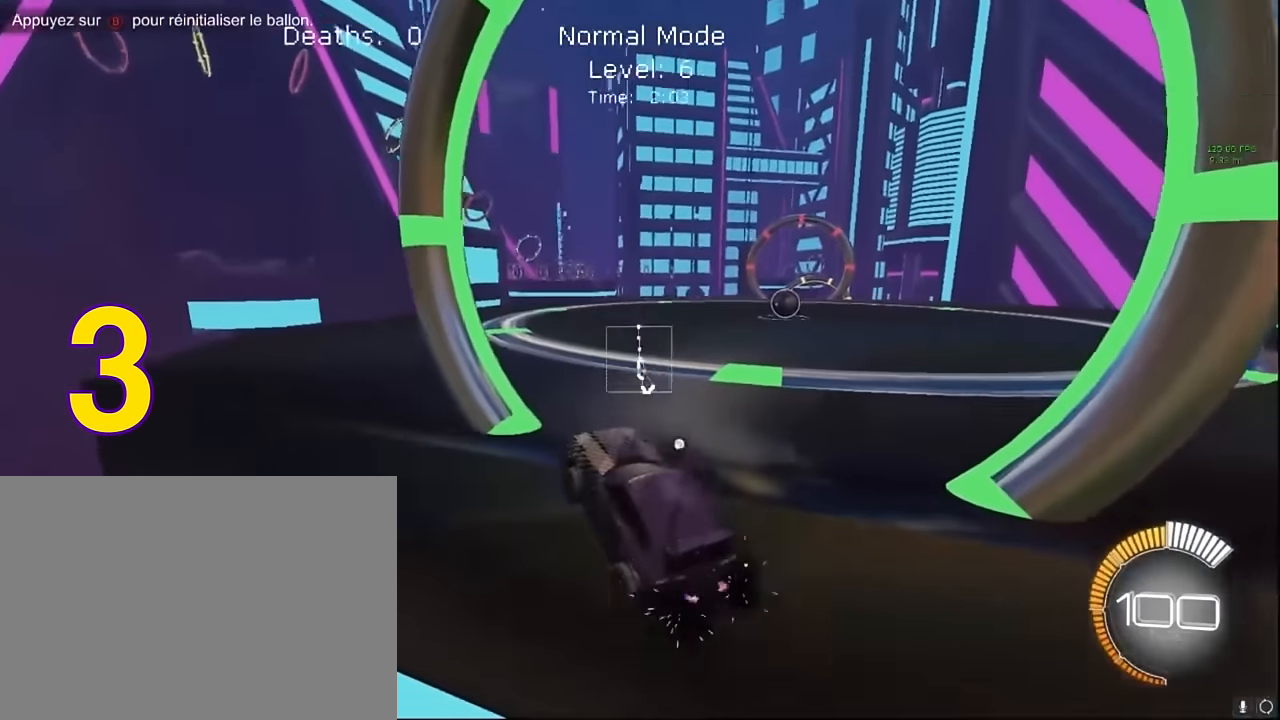
{"buttons": ["L1", "R2"], "left_stick": "down-right", "events": [[41, "left_stick", "down-right"], [166, "left_stick", "up-right"], [333, "left_stick", "down-right"]]}
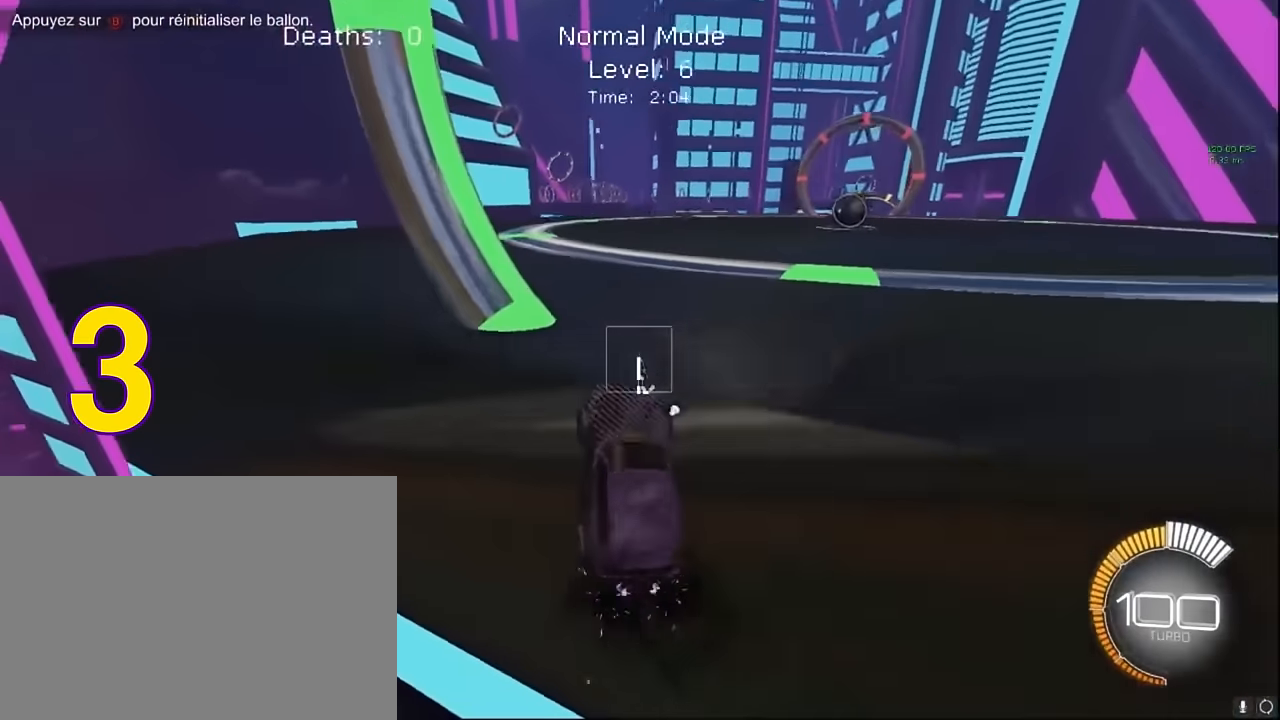
{"buttons": ["L1", "R2"], "left_stick": "right", "events": [[41, "left_stick", "up-right"], [125, "left_stick", "right"]]}
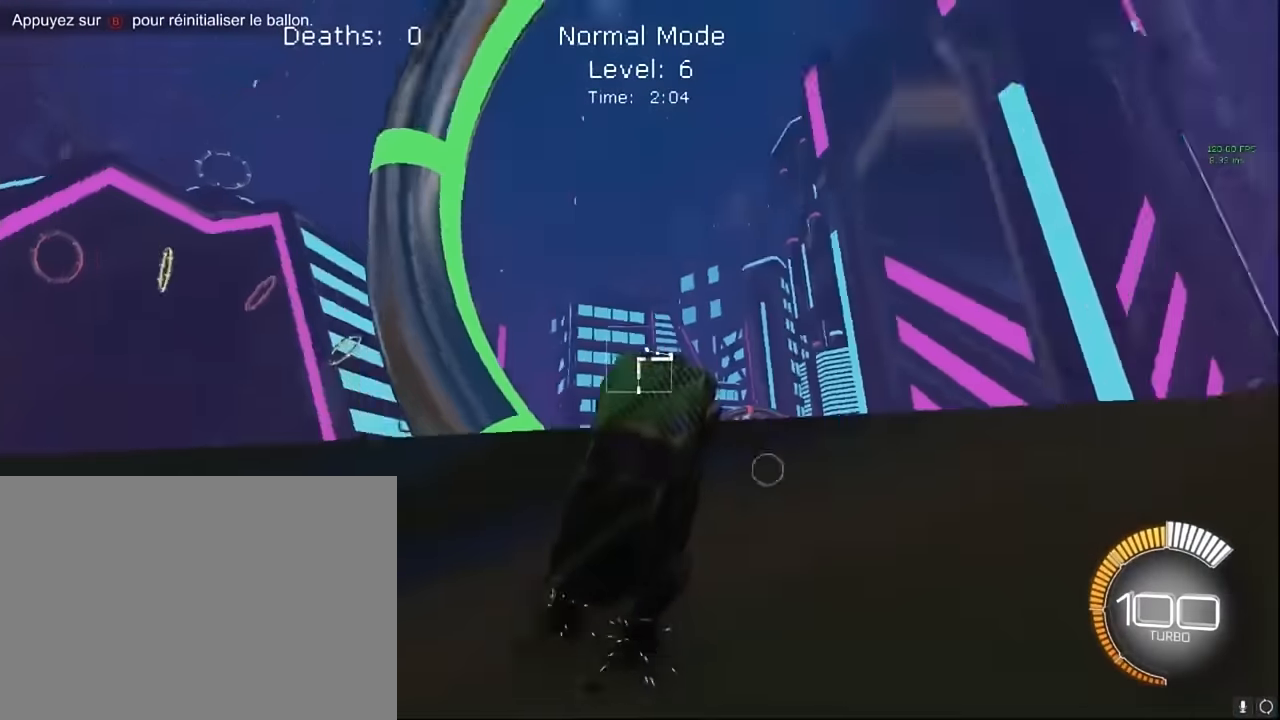
{"buttons": ["R2"], "left_stick": "up-right", "events": [[83, "left_stick", "up"], [250, "left_stick", "up-right"], [416, "L1", "up"]]}
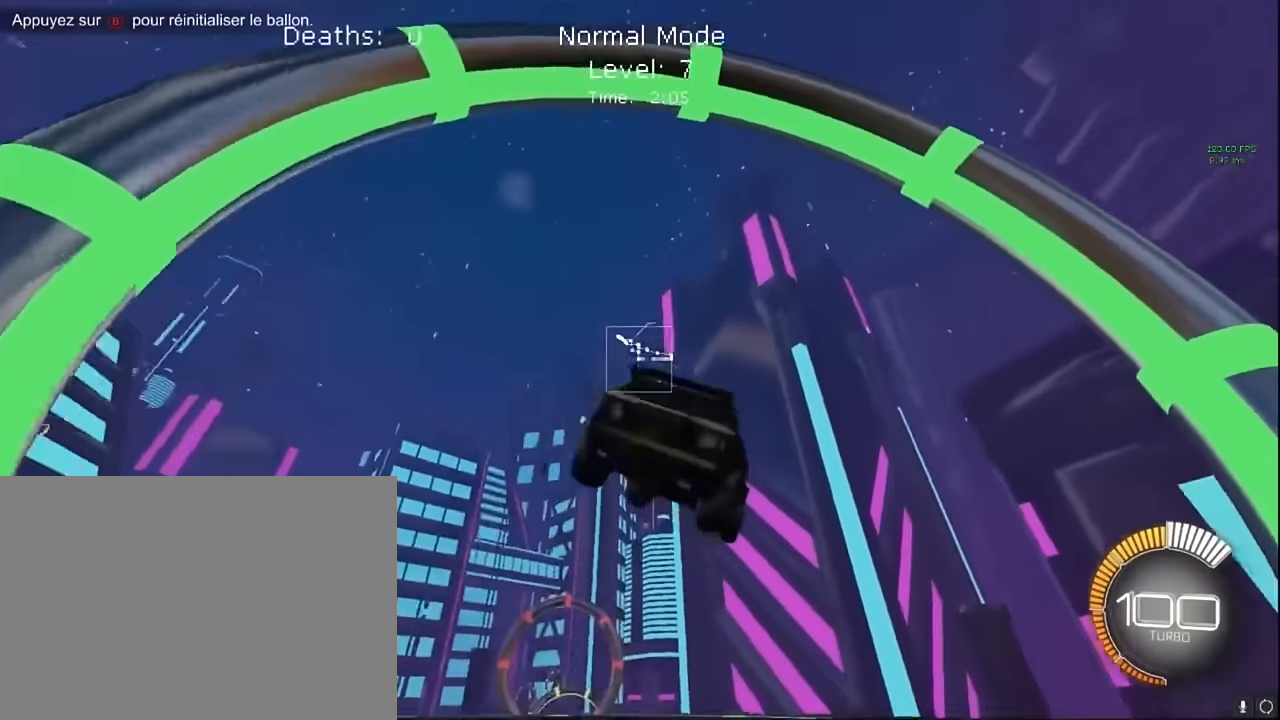
{"buttons": ["L1", "R2"], "left_stick": "down-right", "events": [[83, "left_stick", "center"], [291, "left_stick", "down-right"], [333, "L1", "down"]]}
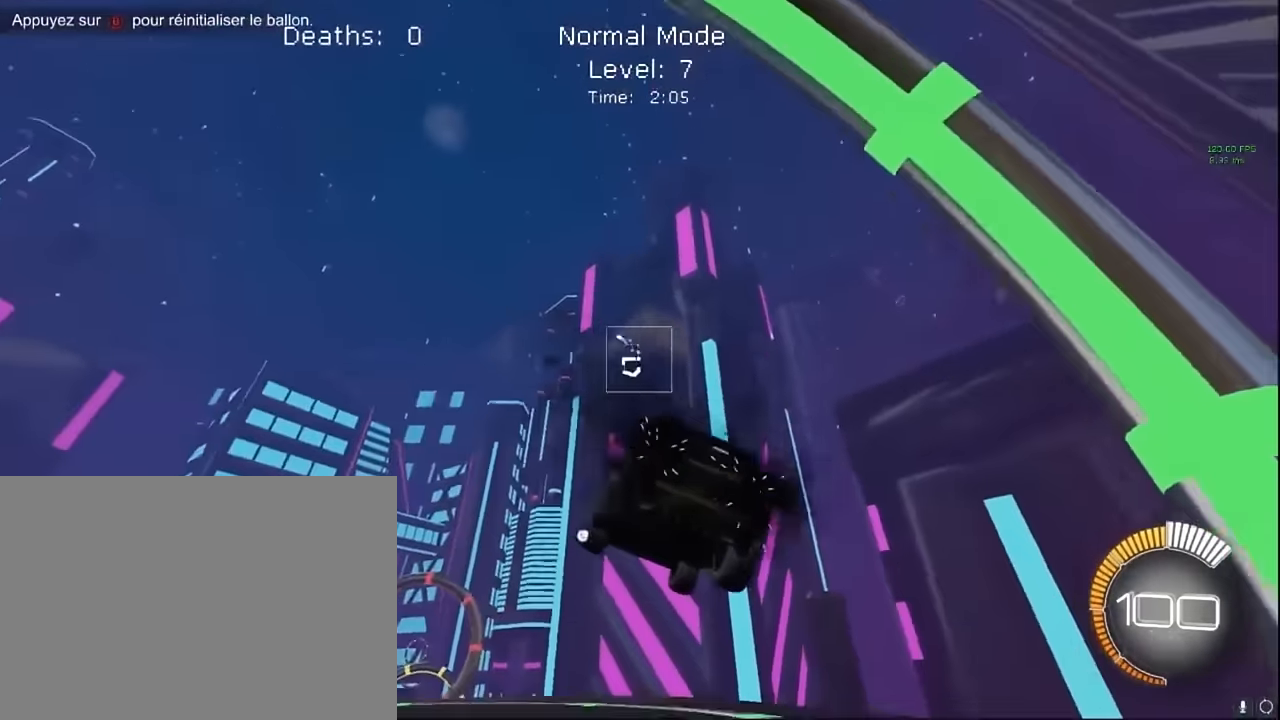
{"buttons": ["R2"], "left_stick": "up-right", "events": [[208, "left_stick", "up-right"], [333, "L1", "up"]]}
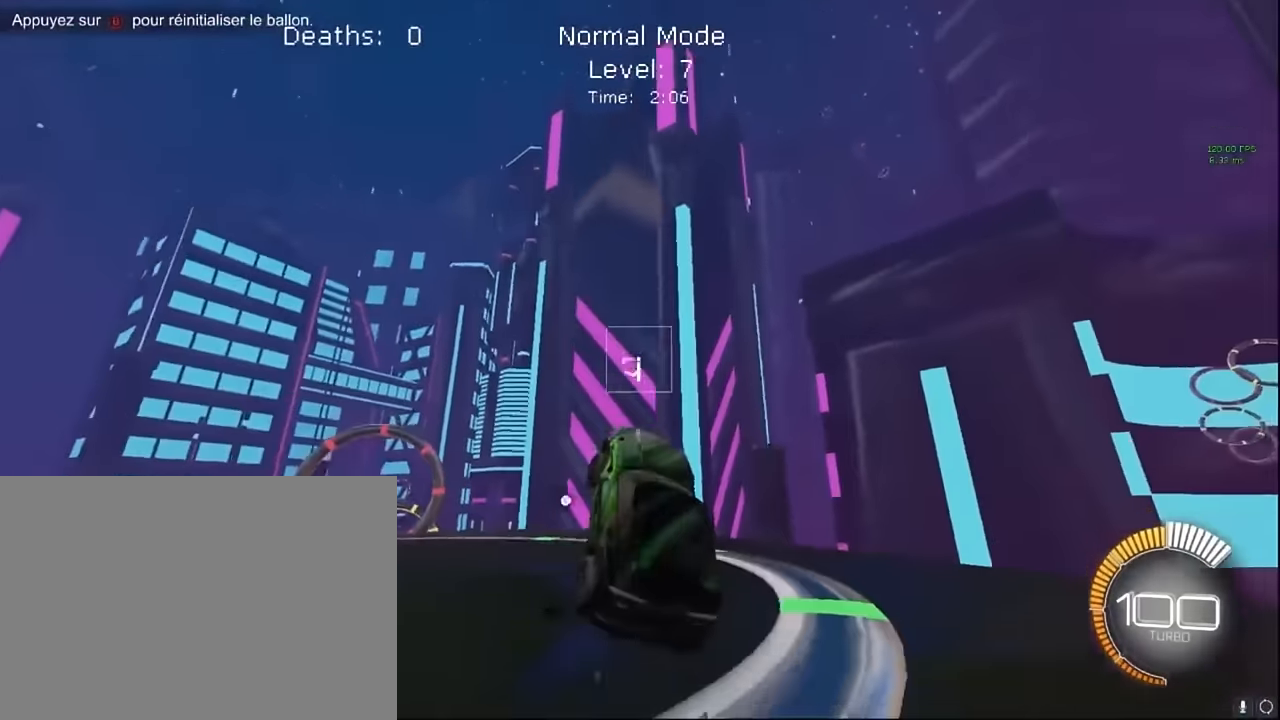
{"buttons": ["R2"], "left_stick": "up-right", "events": []}
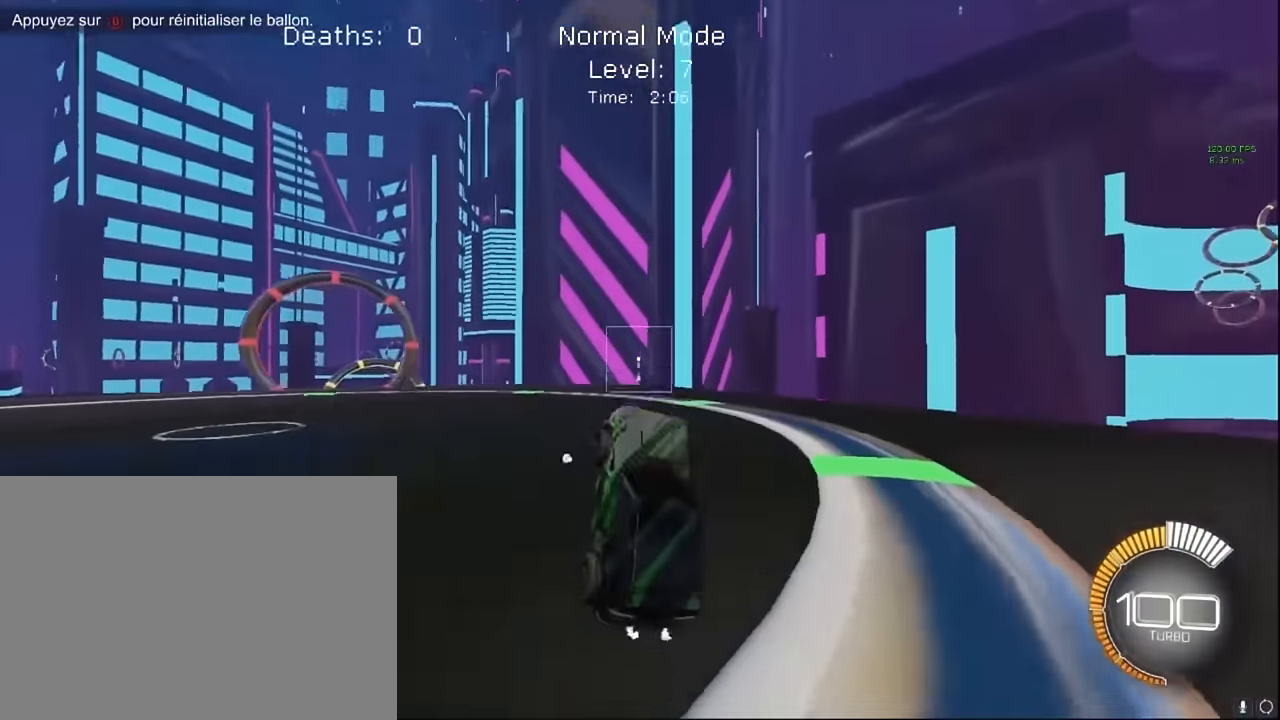
{"buttons": ["L1", "R2"], "left_stick": "up-left", "events": [[83, "left_stick", "up-left"], [459, "L1", "down"]]}
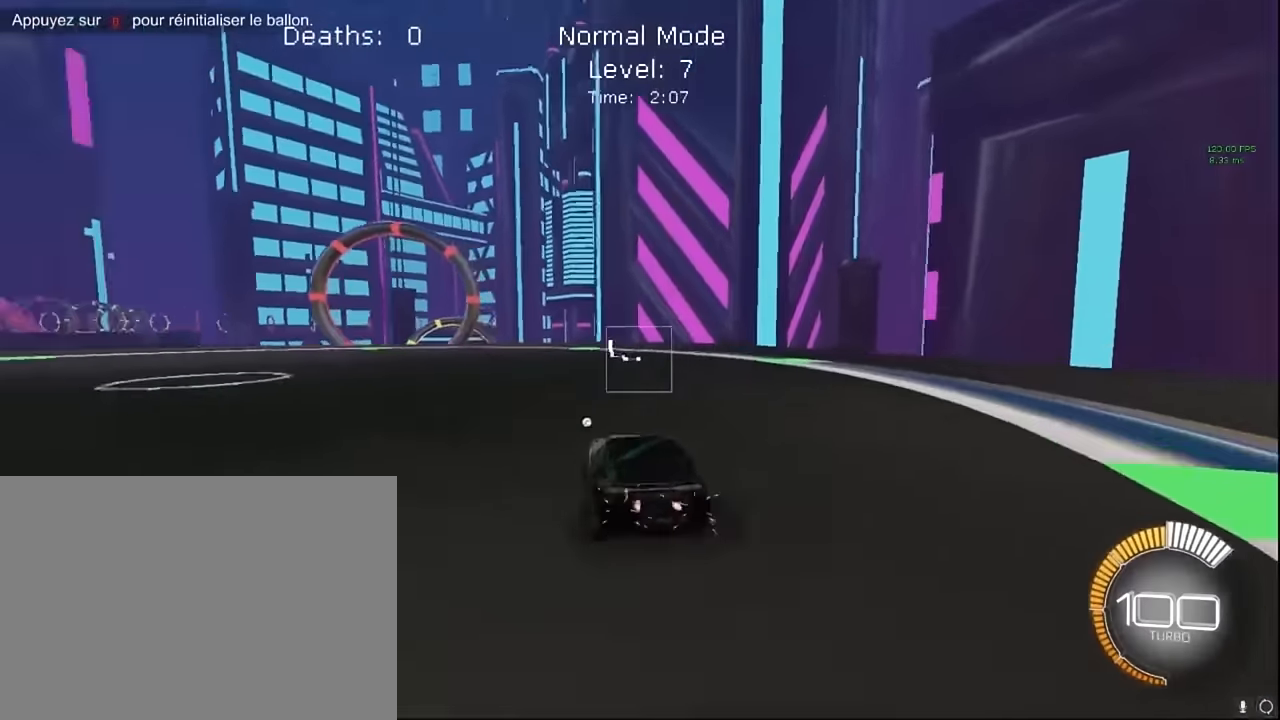
{"buttons": ["L1", "R2"], "left_stick": "up-right", "events": [[209, "left_stick", "up-right"]]}
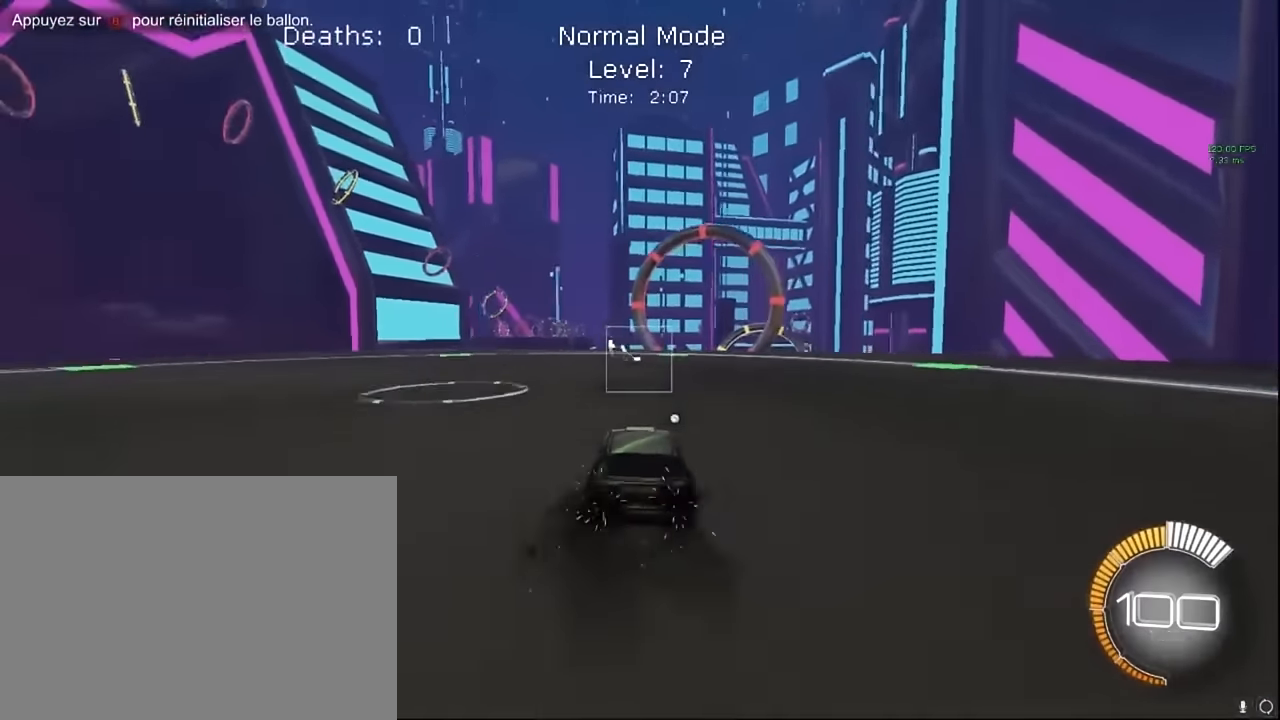
{"buttons": ["L1", "R2"], "left_stick": "up-right", "events": [[84, "left_stick", "right"], [209, "left_stick", "up-right"]]}
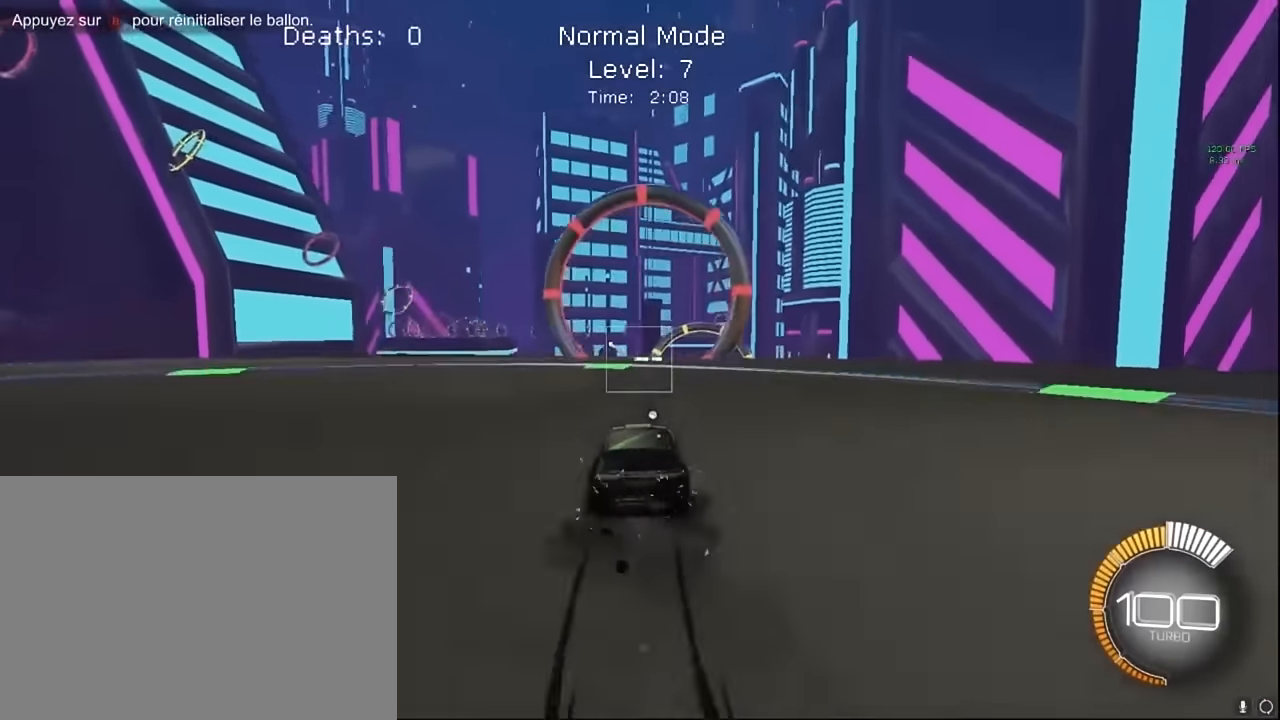
{"buttons": ["L2"], "left_stick": "up-right", "events": [[334, "R2", "up"], [375, "L1", "up"], [417, "L2", "down"]]}
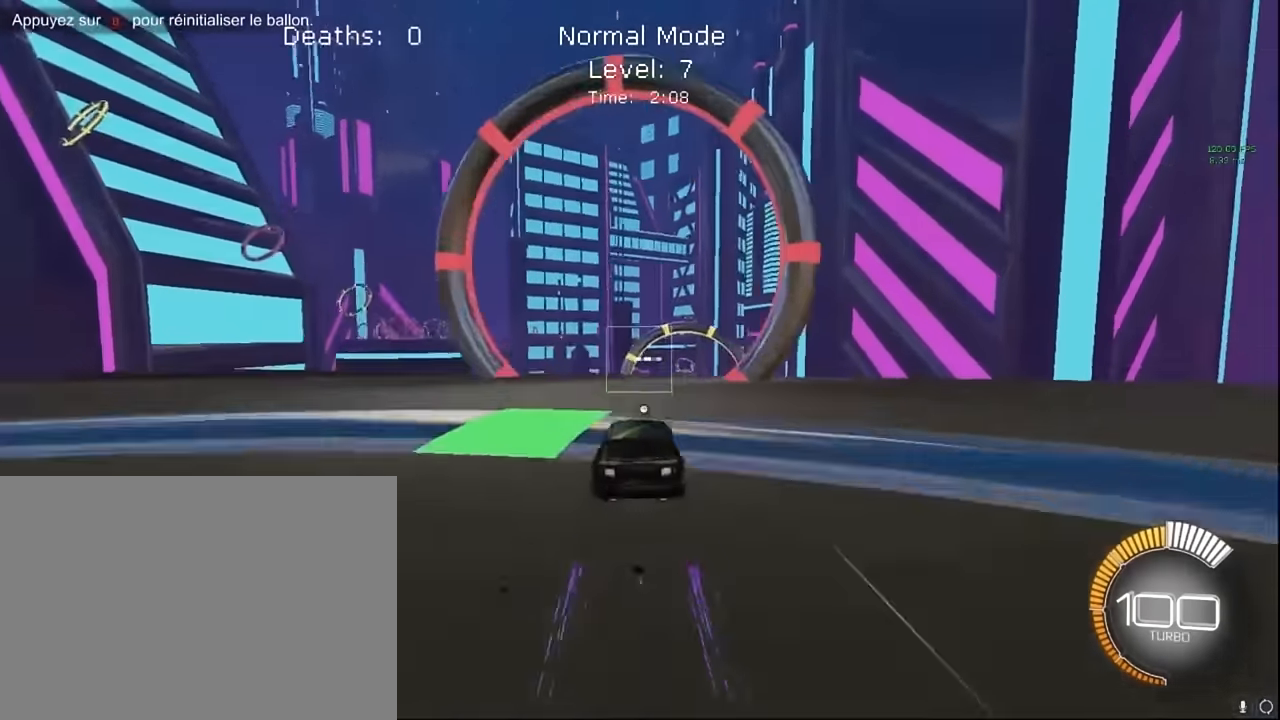
{"buttons": ["R2"], "left_stick": "up-right", "events": [[84, "left_stick", "right"], [125, "R2", "down"], [209, "L2", "up"], [292, "left_stick", "up-right"]]}
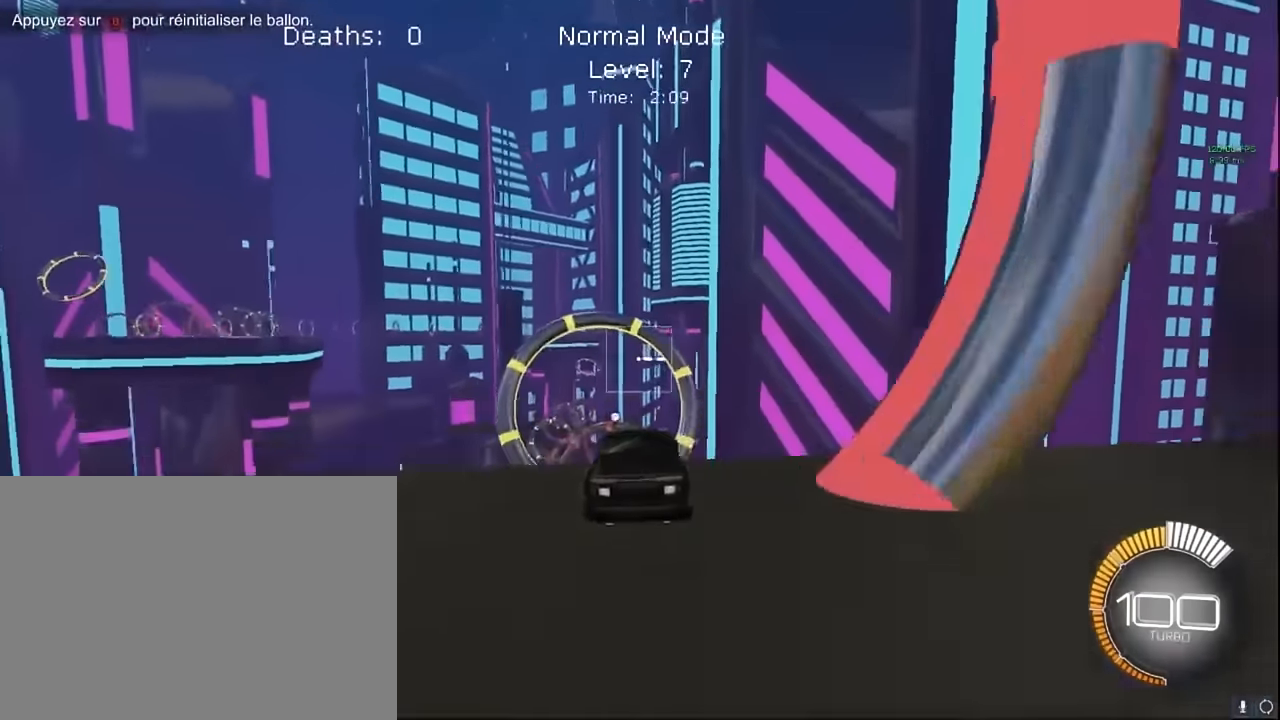
{"buttons": ["X", "R2"], "left_stick": "up-right", "events": [[42, "left_stick", "center"], [125, "left_stick", "down"], [292, "X", "down"], [334, "left_stick", "down-right"], [500, "left_stick", "up-right"]]}
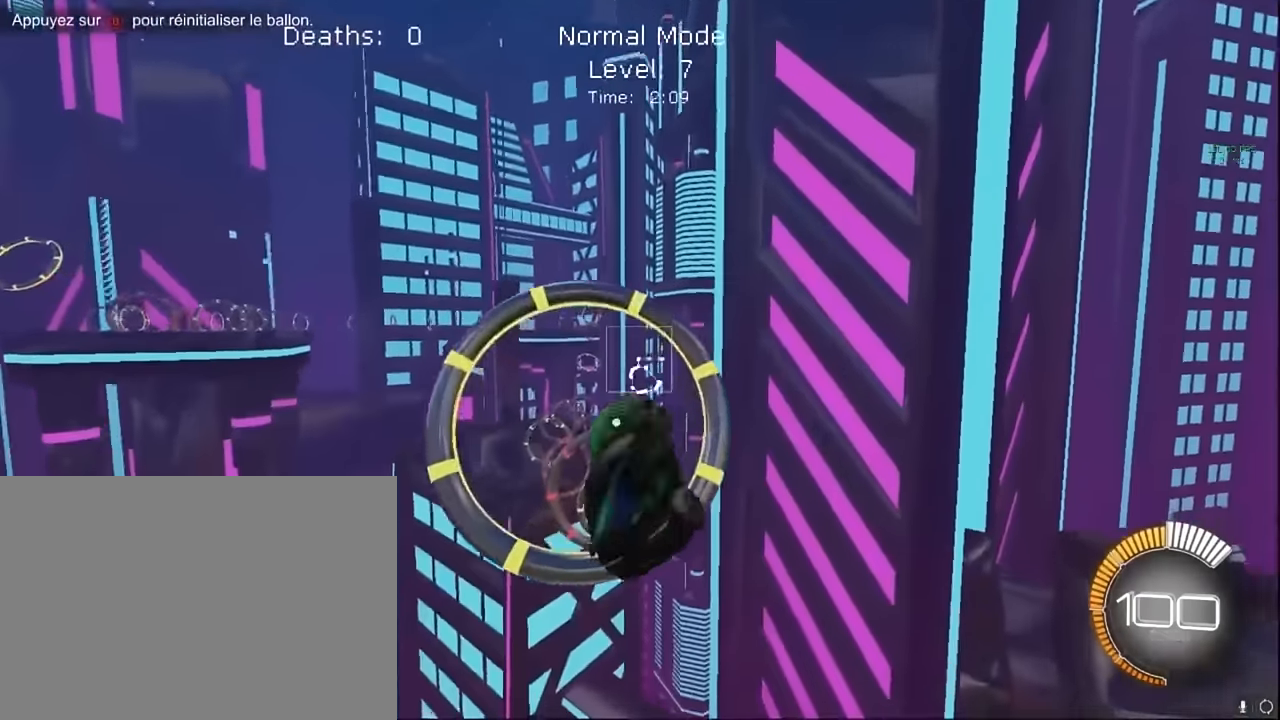
{"buttons": ["X", "R2"], "left_stick": "left", "events": [[334, "left_stick", "left"]]}